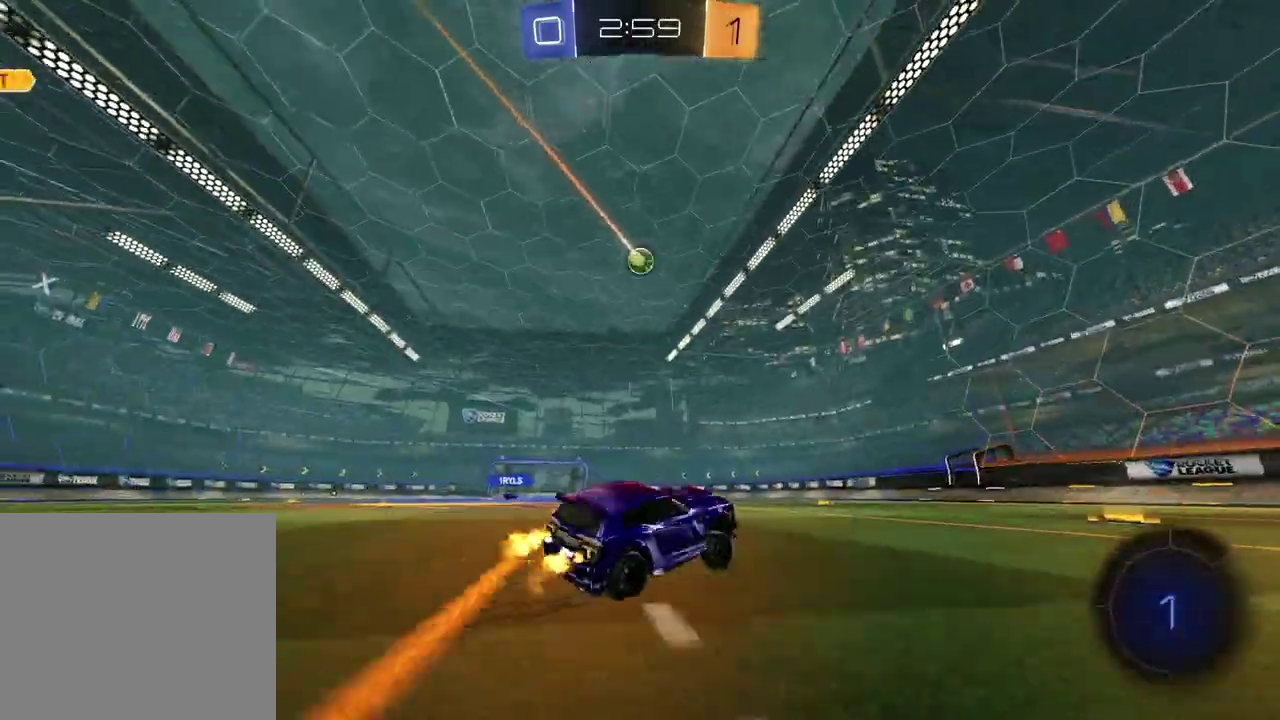
Gameplay with a controller (PlayStation layout); each line is a JSON object with the inputs held at the frame after it. "events" lists button and stick changes between this image and that frame as [ms after this image, input, new state], when the widget could be followed in between. Not read: R1.
{"buttons": ["R2"], "left_stick": "left", "right_stick": "center", "events": [[17, "TRIANGLE", "up"], [217, "left_stick", "left"], [317, "left_stick", "center"], [433, "left_stick", "left"]]}
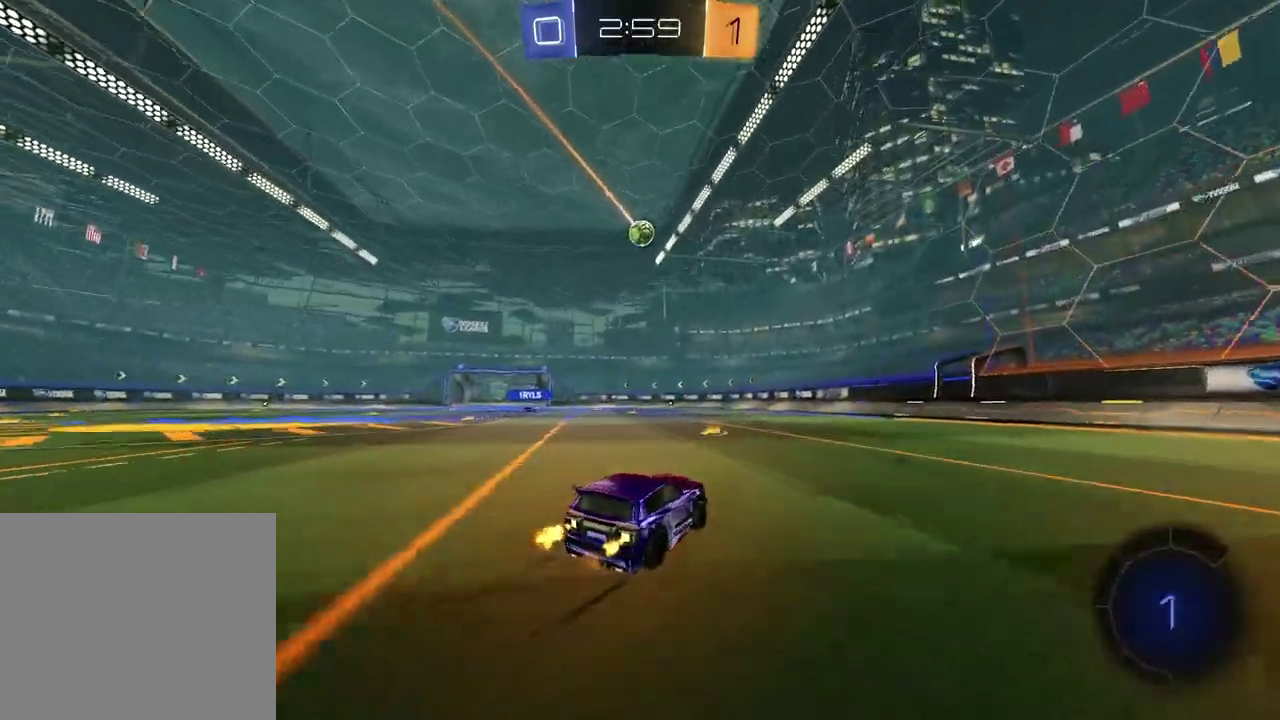
{"buttons": ["R2"], "left_stick": "center", "right_stick": "center", "events": [[200, "left_stick", "center"]]}
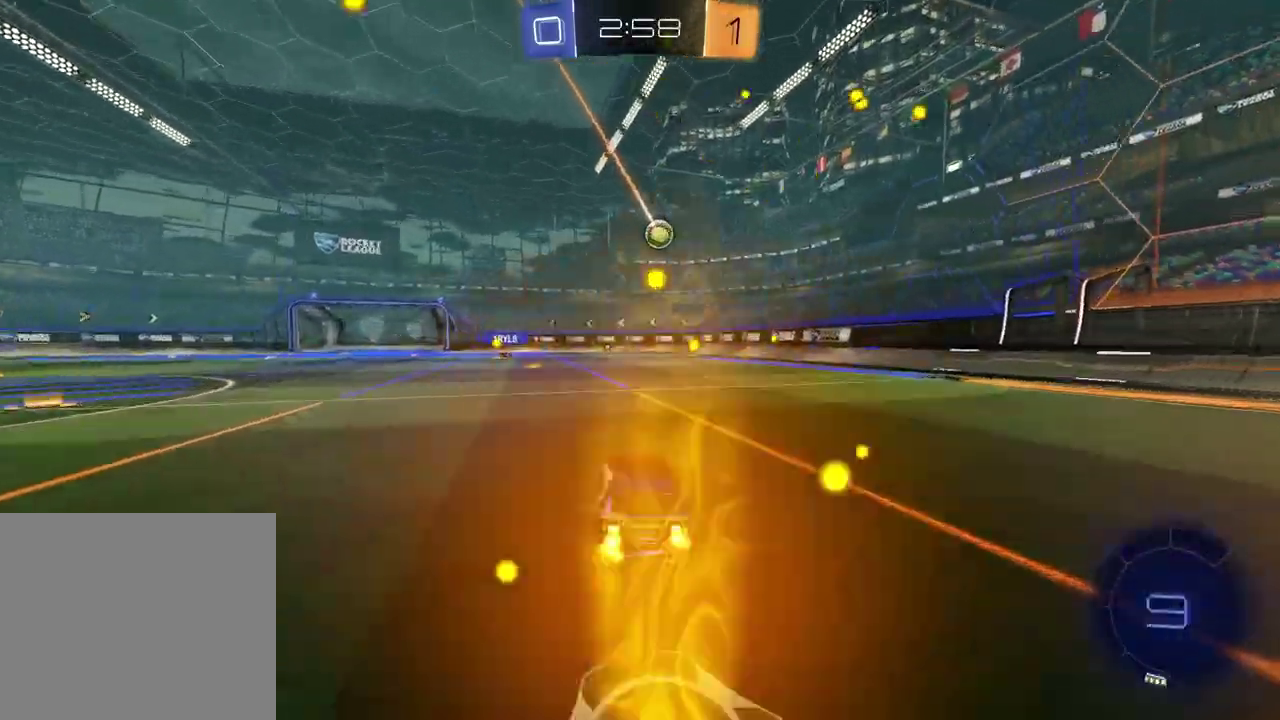
{"buttons": ["R2"], "left_stick": "left", "right_stick": "center", "events": [[33, "left_stick", "left"], [133, "left_stick", "center"], [433, "left_stick", "left"]]}
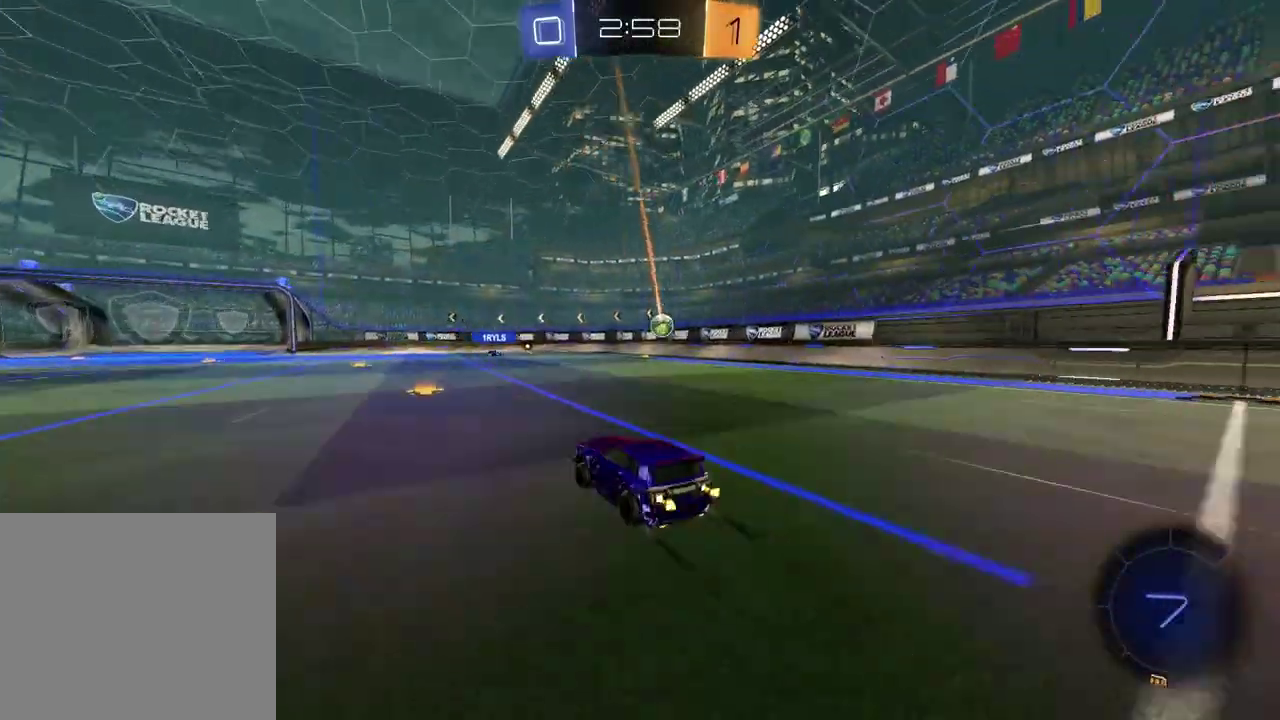
{"buttons": ["R2"], "left_stick": "center", "right_stick": "center", "events": [[67, "left_stick", "center"], [250, "TRIANGLE", "down"], [350, "TRIANGLE", "up"]]}
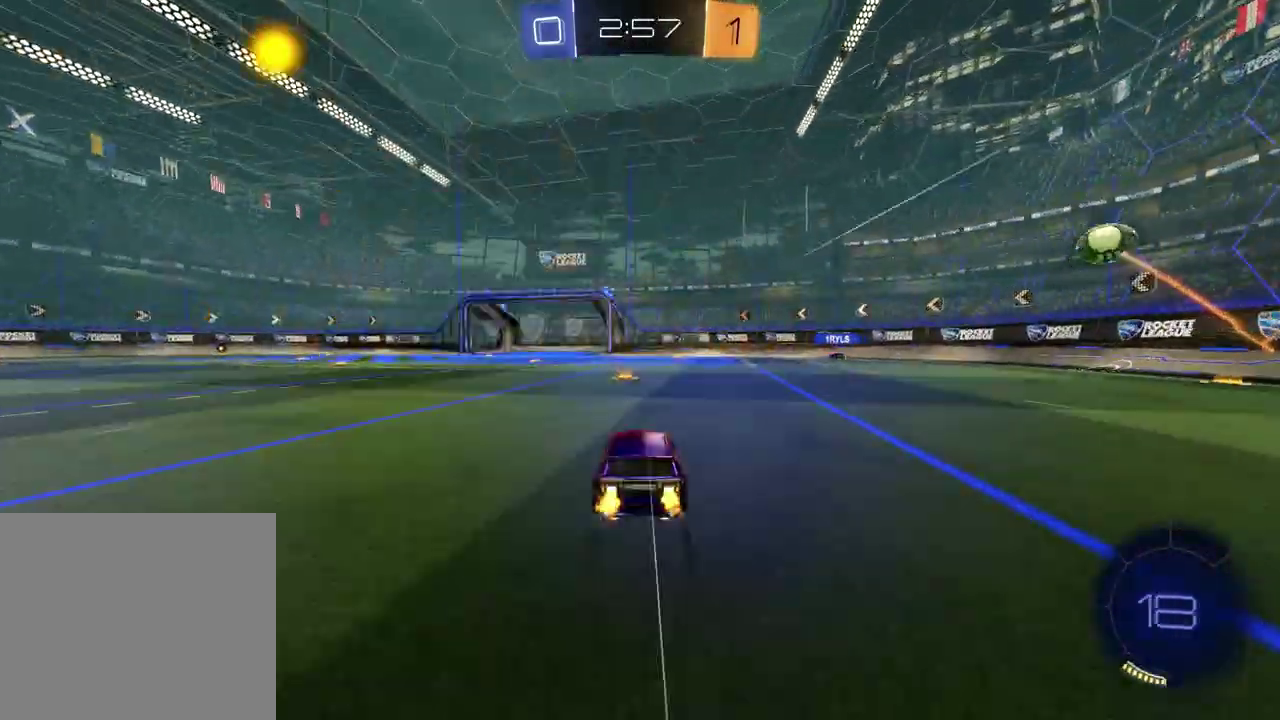
{"buttons": ["TRIANGLE", "R2"], "left_stick": "center", "right_stick": "center", "events": [[133, "TRIANGLE", "down"], [133, "left_stick", "left"], [233, "TRIANGLE", "up"], [250, "left_stick", "center"], [500, "TRIANGLE", "down"]]}
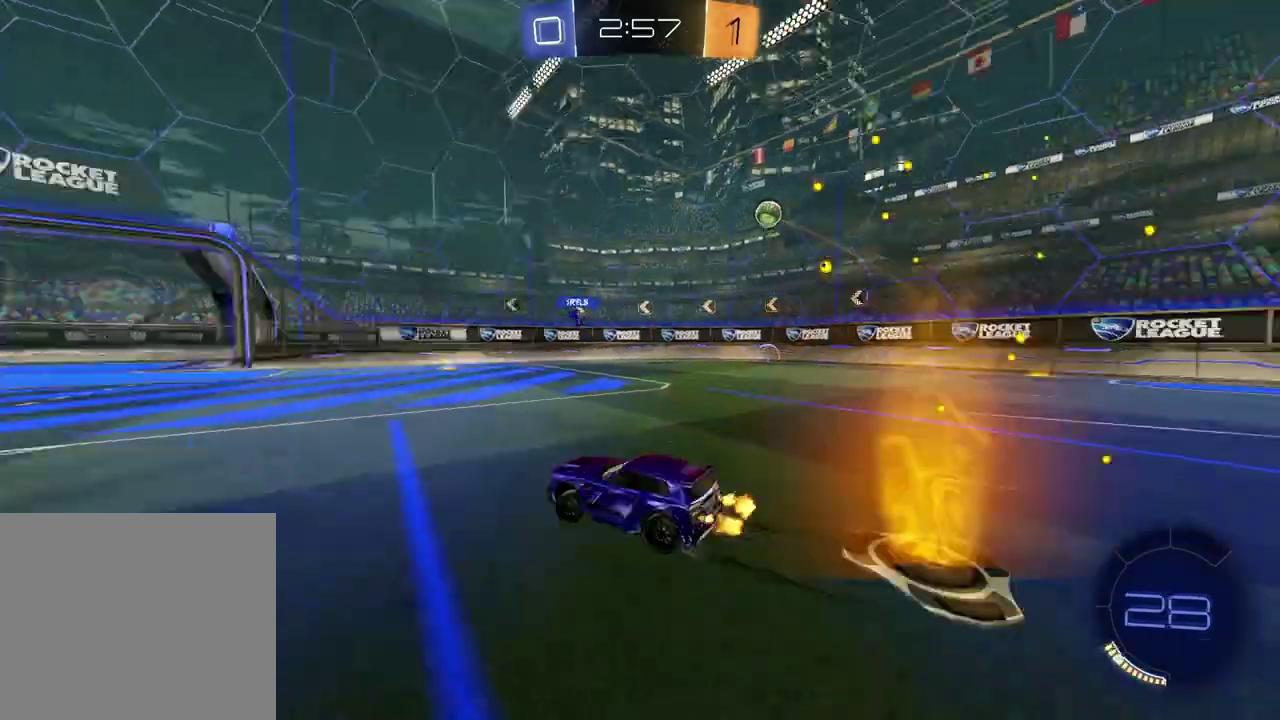
{"buttons": ["R2"], "left_stick": "left", "right_stick": "center", "events": [[100, "TRIANGLE", "up"], [150, "left_stick", "left"], [300, "left_stick", "center"], [367, "left_stick", "left"]]}
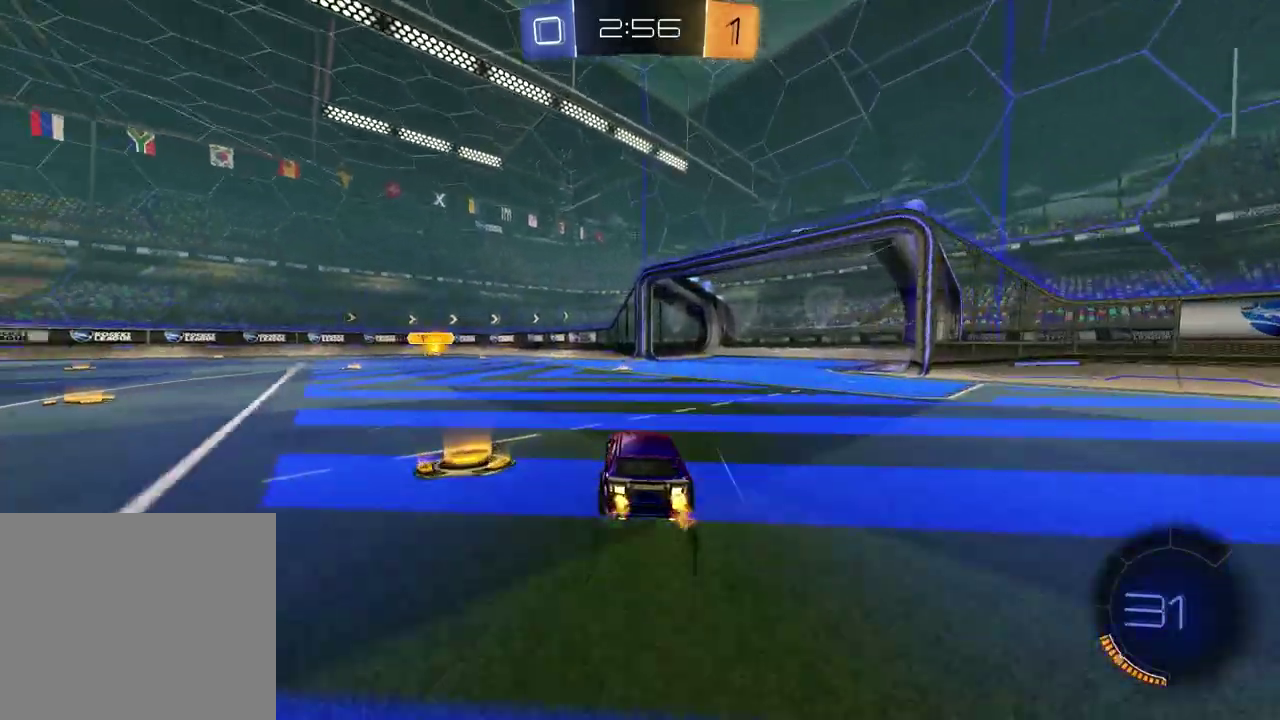
{"buttons": ["L1", "R2"], "left_stick": "right", "right_stick": "center", "events": [[183, "left_stick", "center"], [250, "left_stick", "right"], [383, "TRIANGLE", "down"], [483, "TRIANGLE", "up"], [500, "L1", "down"]]}
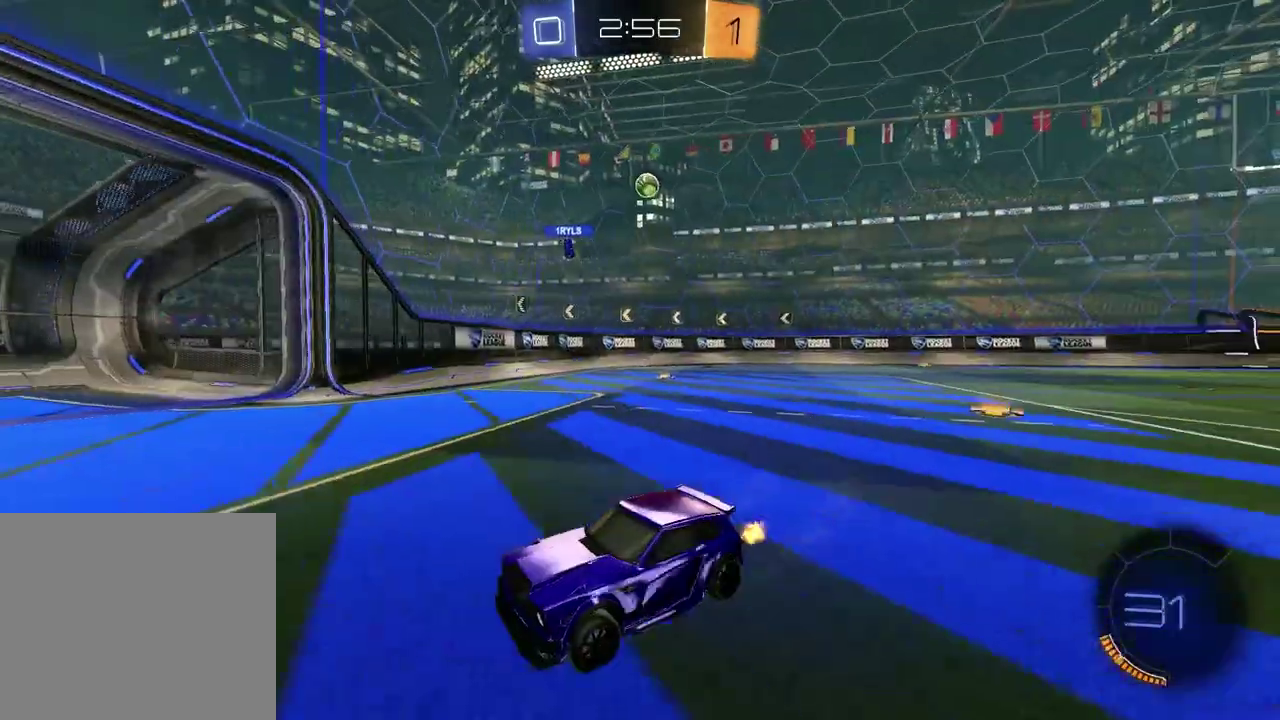
{"buttons": ["R2"], "left_stick": "center", "right_stick": "center", "events": [[50, "R2", "up"], [133, "R2", "down"], [150, "L1", "up"], [367, "left_stick", "center"]]}
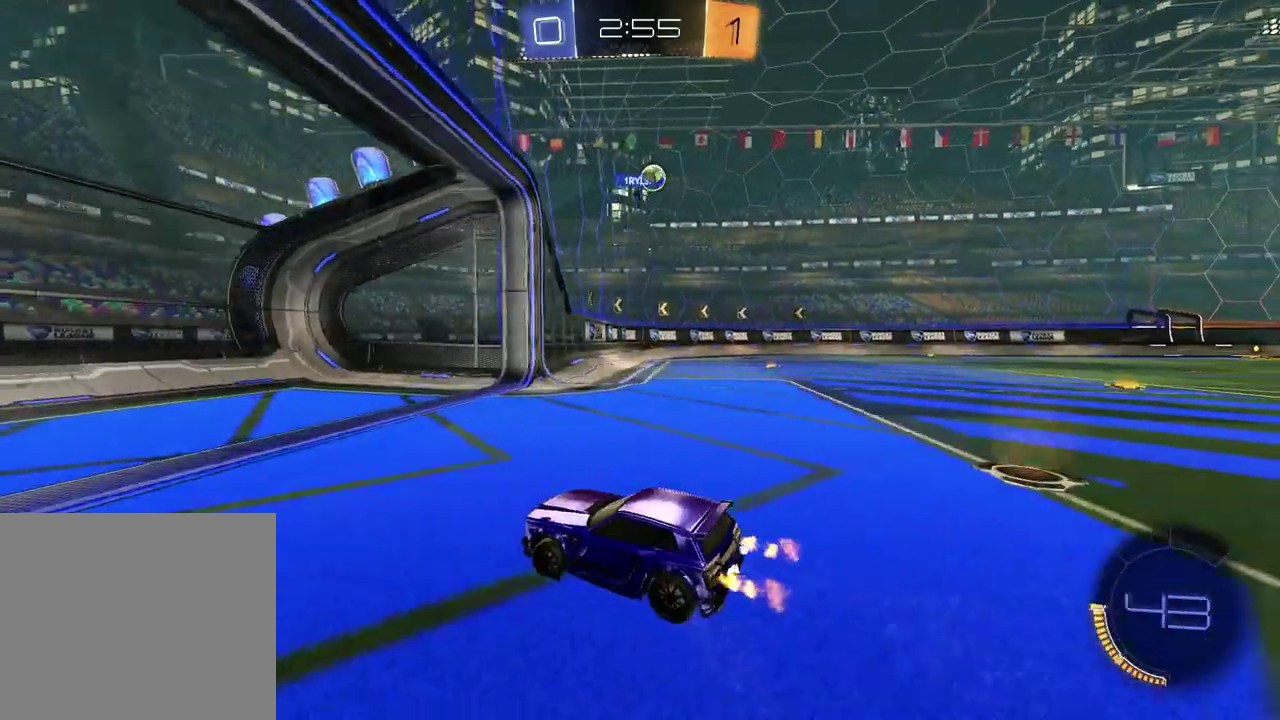
{"buttons": ["SQUARE", "R2"], "left_stick": "down-right", "right_stick": "center", "events": [[250, "left_stick", "down-left"], [283, "CROSS", "down"], [300, "left_stick", "down"], [433, "CROSS", "up"], [450, "SQUARE", "down"], [450, "left_stick", "down-right"]]}
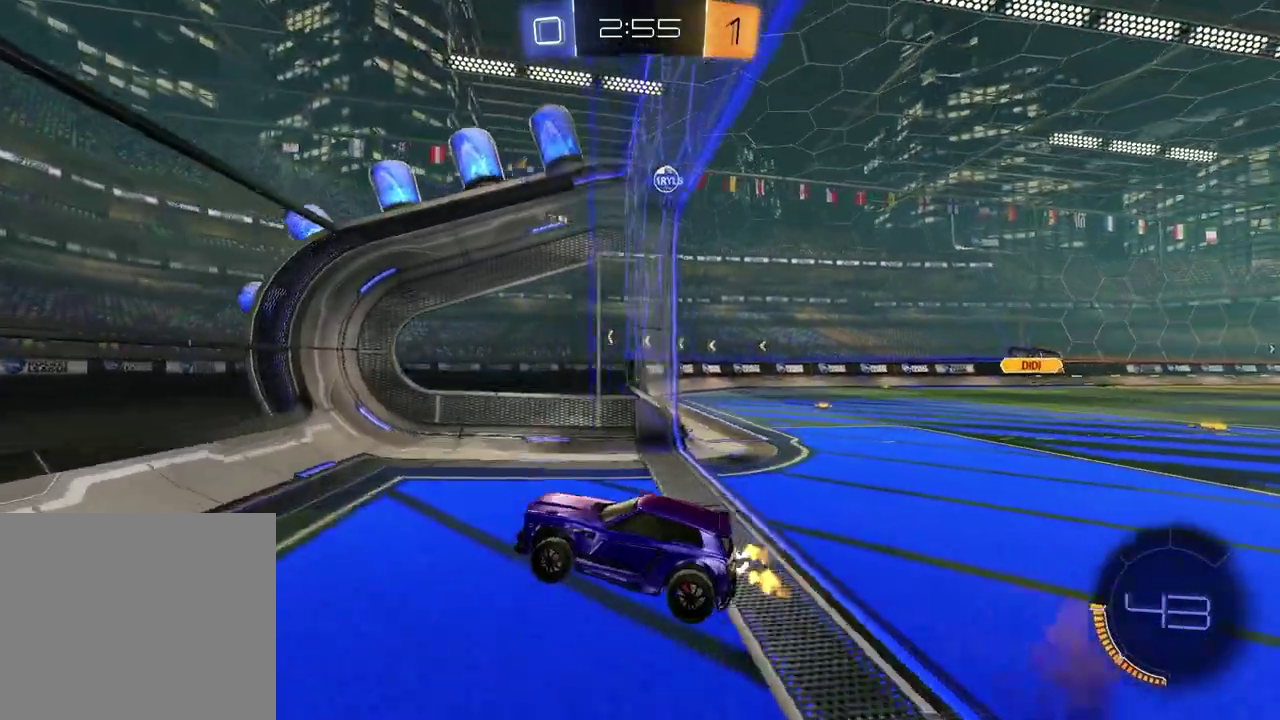
{"buttons": ["L1", "L2"], "left_stick": "down-right", "right_stick": "center"}
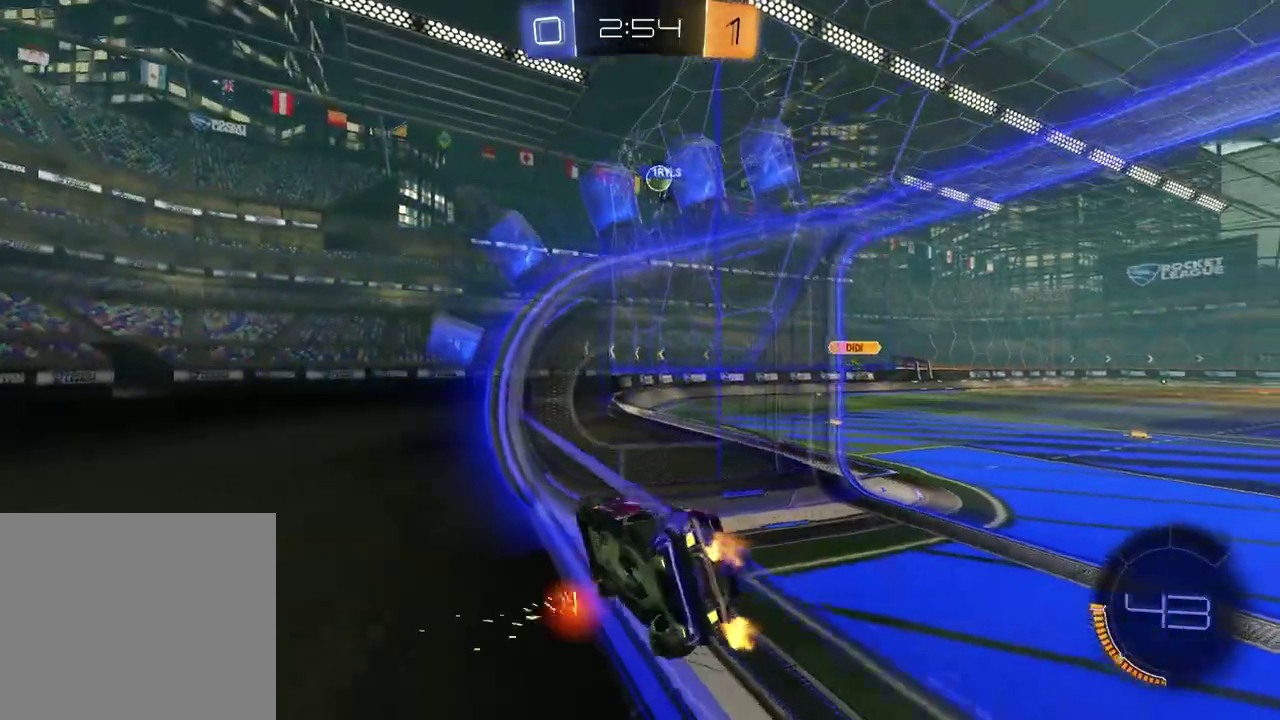
{"buttons": ["L1"], "left_stick": "left", "right_stick": "center", "events": [[17, "left_stick", "up-left"], [100, "CROSS", "down"], [150, "L2", "up"], [167, "L1", "up"], [217, "CROSS", "up"], [267, "left_stick", "down-right"], [383, "L1", "down"], [483, "left_stick", "left"]]}
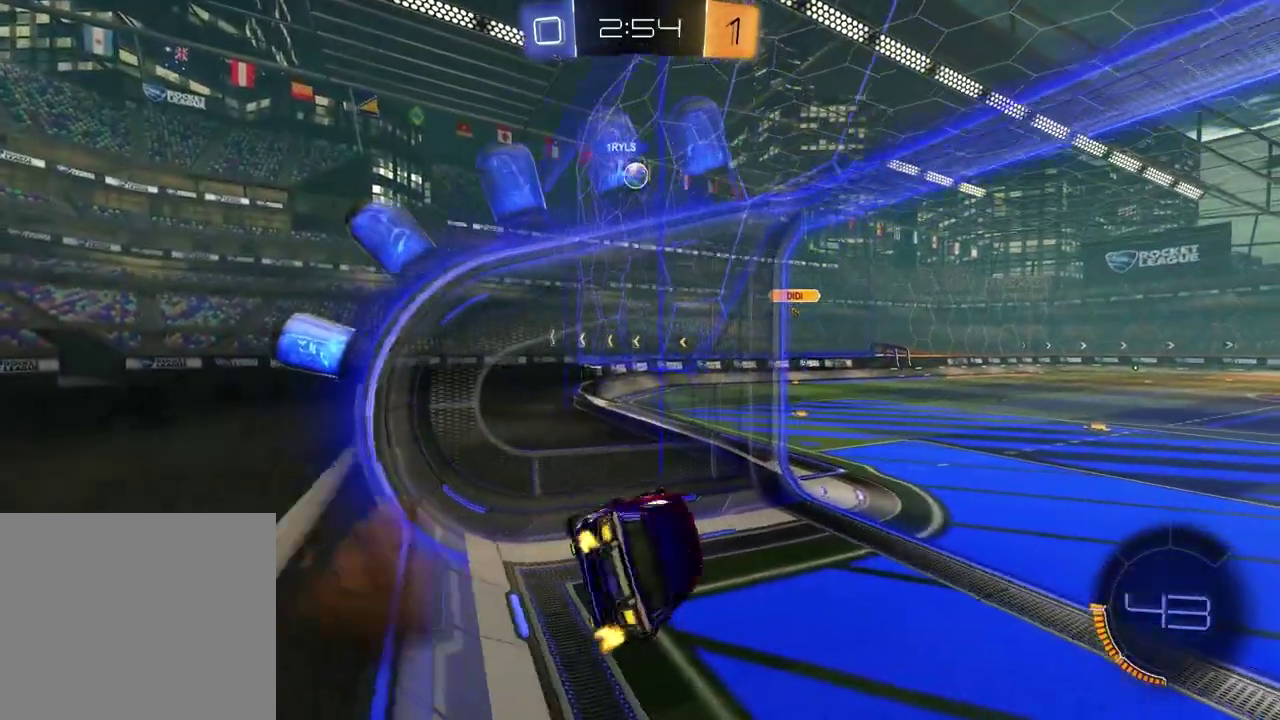
{"buttons": ["R2"], "left_stick": "up", "right_stick": "center", "events": [[67, "L1", "up"], [83, "left_stick", "up-left"], [267, "left_stick", "center"], [283, "R2", "down"], [483, "left_stick", "up"]]}
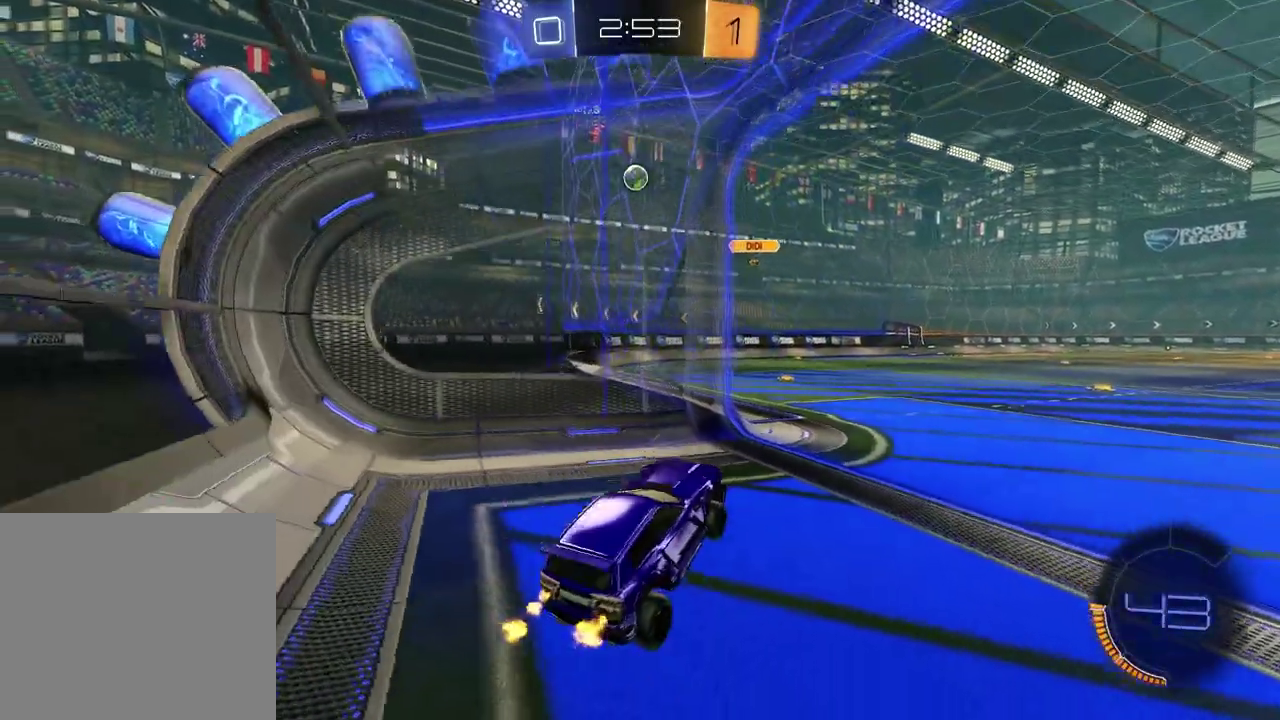
{"buttons": [], "left_stick": "center", "right_stick": "center", "events": [[233, "left_stick", "center"], [483, "R2", "up"]]}
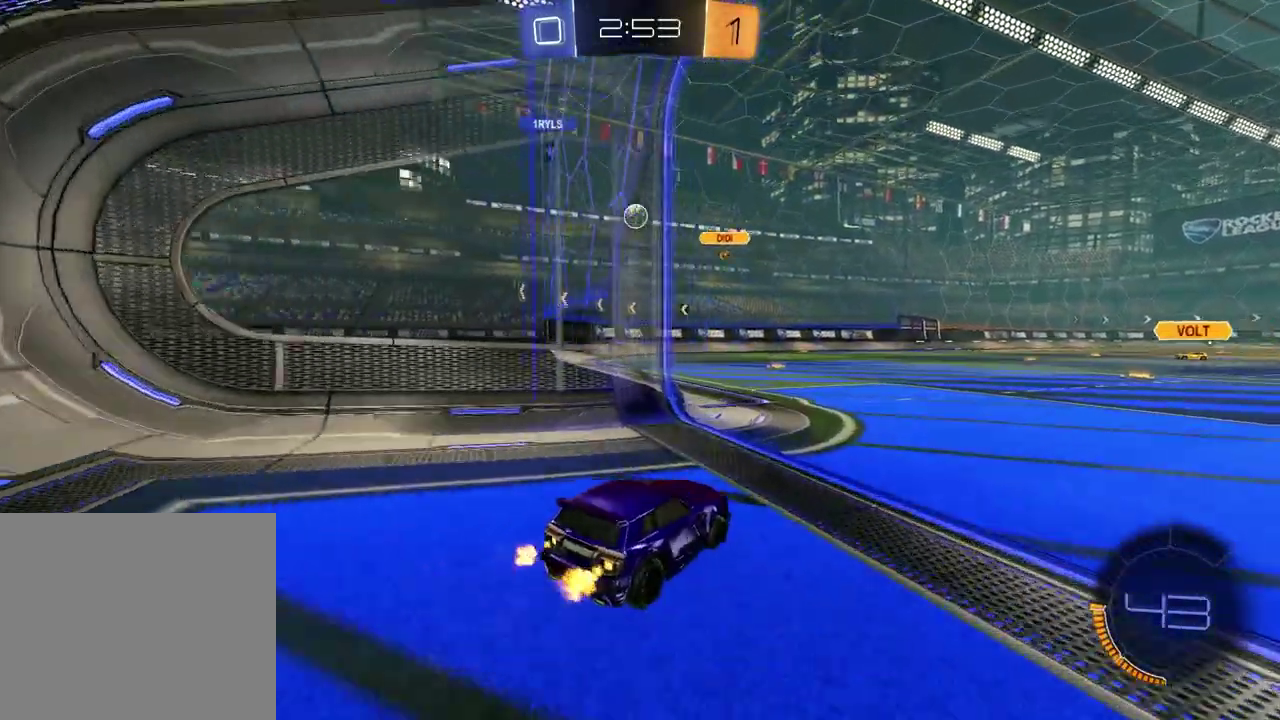
{"buttons": [], "left_stick": "center", "right_stick": "center", "events": [[100, "left_stick", "left"], [117, "L1", "down"], [133, "L2", "down"], [217, "left_stick", "center"], [283, "L1", "up"], [283, "L2", "up"]]}
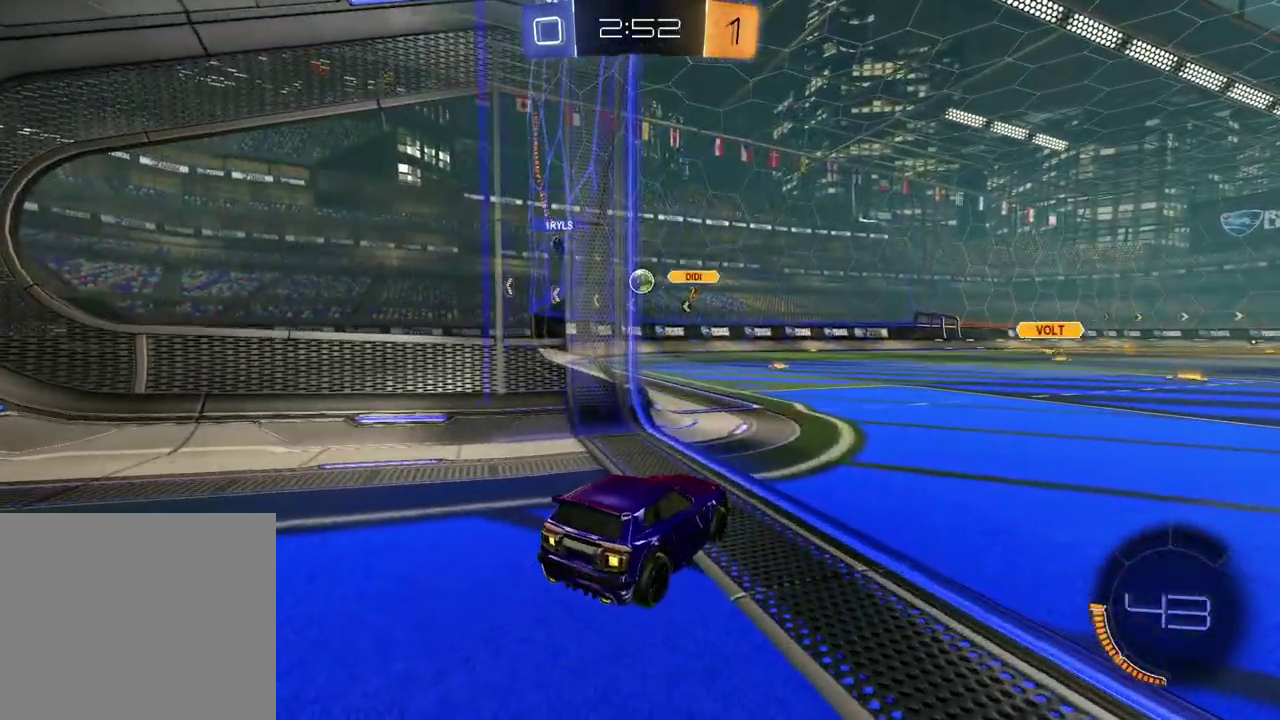
{"buttons": ["R2"], "left_stick": "center", "right_stick": "center", "events": [[300, "R2", "down"]]}
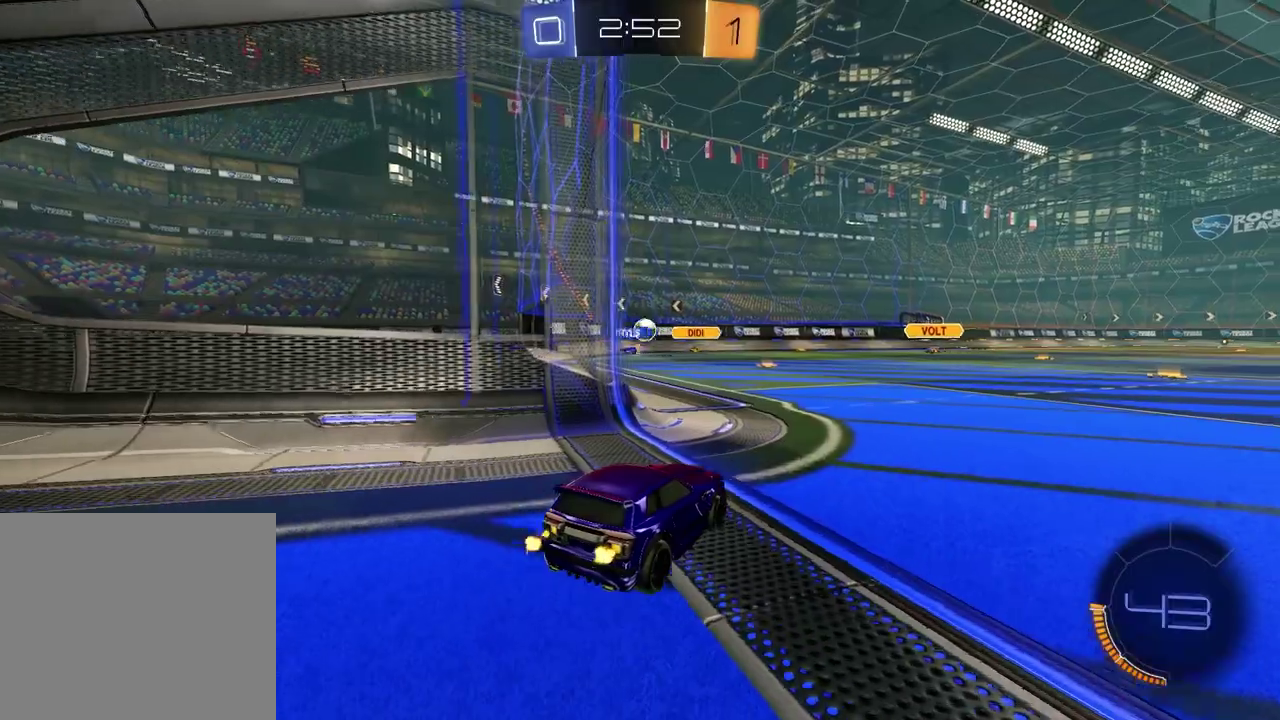
{"buttons": ["R2"], "left_stick": "left", "right_stick": "center", "events": [[317, "left_stick", "left"]]}
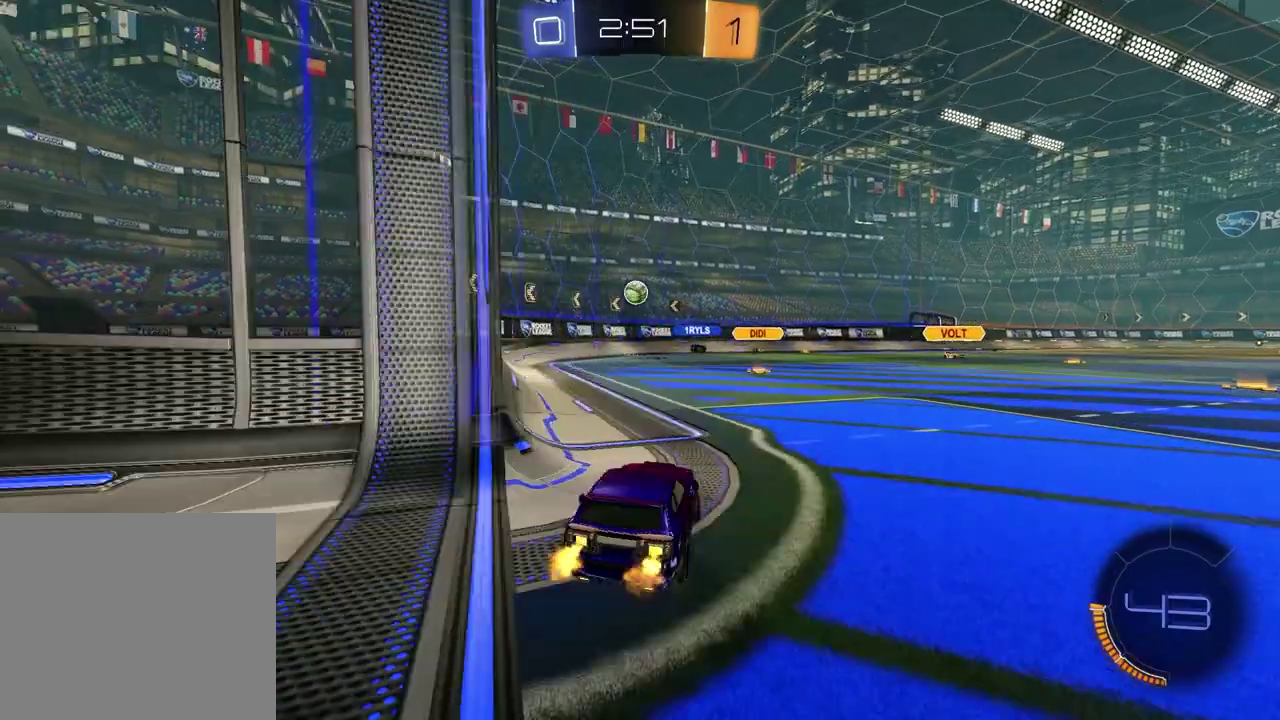
{"buttons": ["R2"], "left_stick": "right", "right_stick": "center", "events": [[33, "left_stick", "center"], [300, "left_stick", "right"]]}
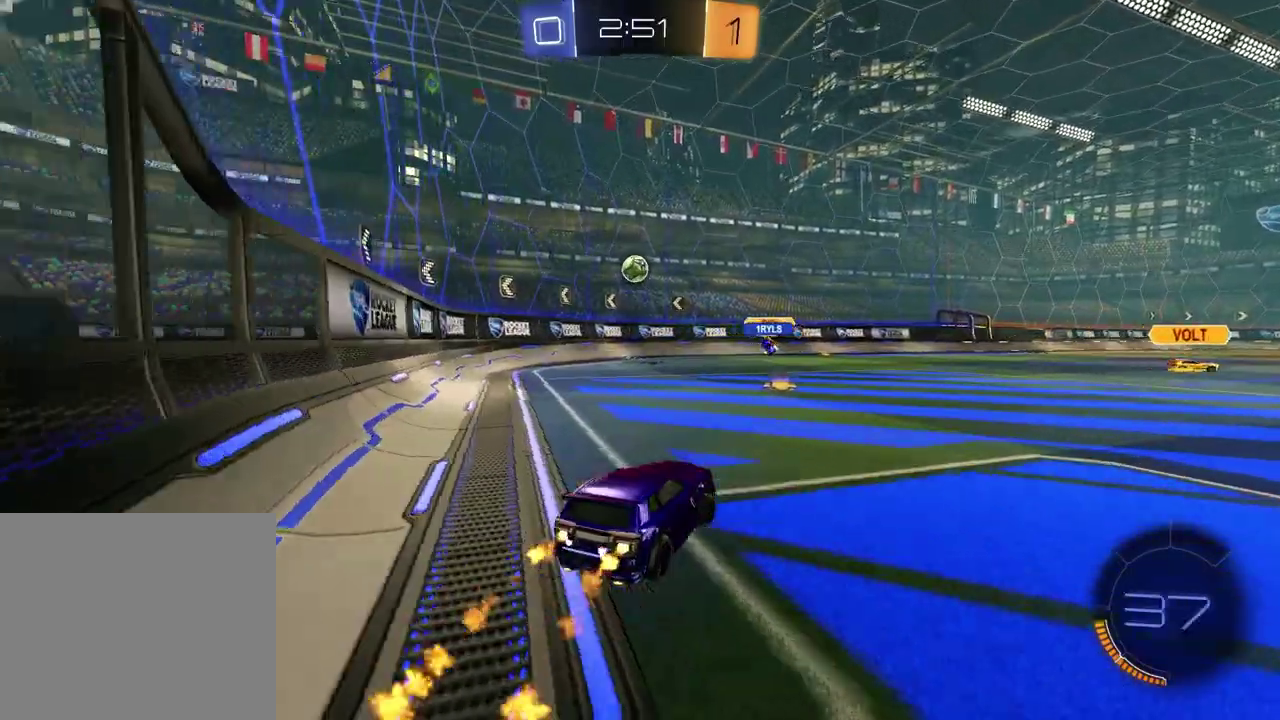
{"buttons": ["L1", "R2"], "left_stick": "left", "right_stick": "center", "events": [[50, "left_stick", "center"], [167, "left_stick", "left"], [383, "L1", "down"]]}